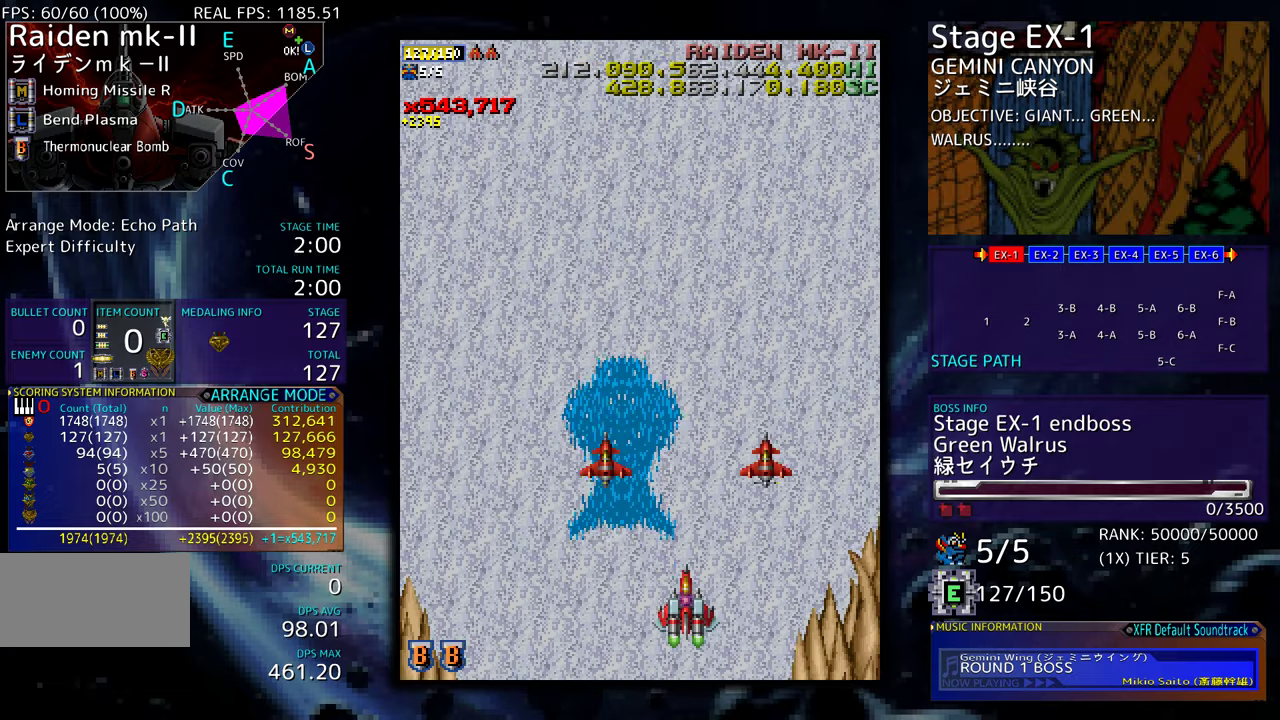
Gameplay with a controller (arcade stick); each line is a JSON object with the inputs held at the frame after it. "events" lists button and stick changes between this image and that frame as [ms after this image, input, new state], when the widget could be followed in between. Not read: L3 R3 other_buttons.
{"buttons": [], "events": [[133, "DPAD_DOWN", "up"]]}
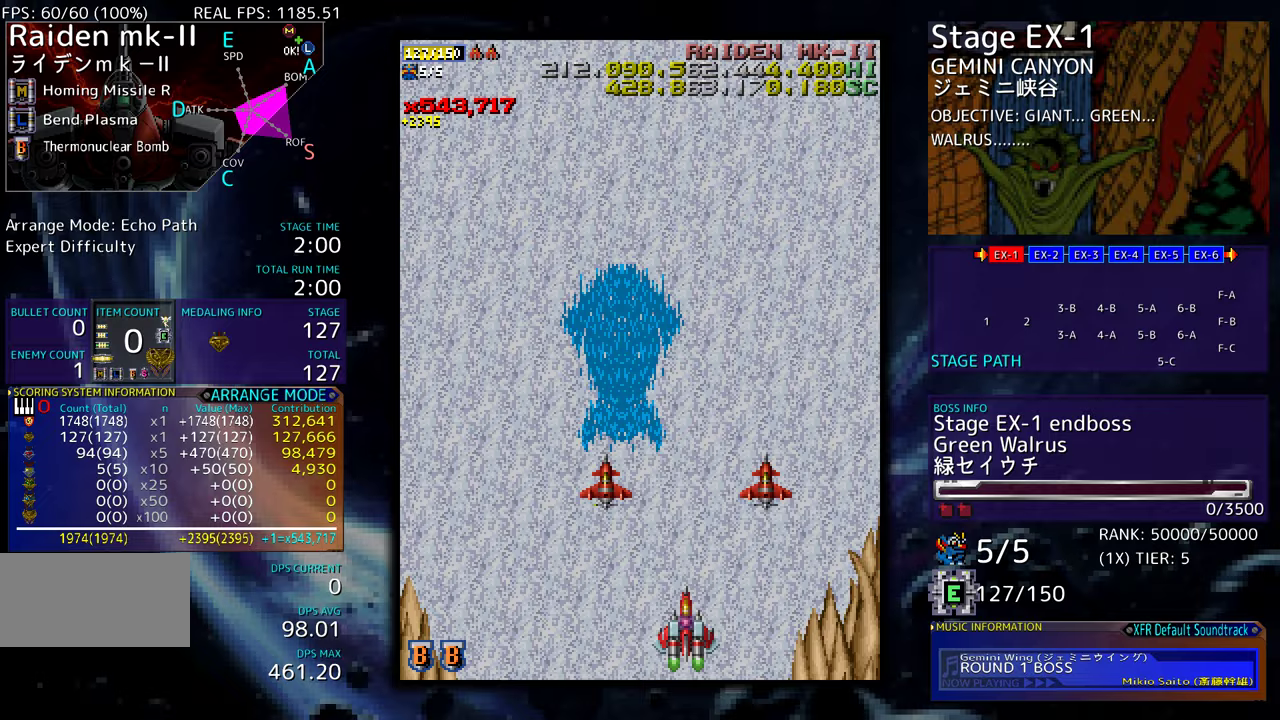
{"buttons": [], "events": []}
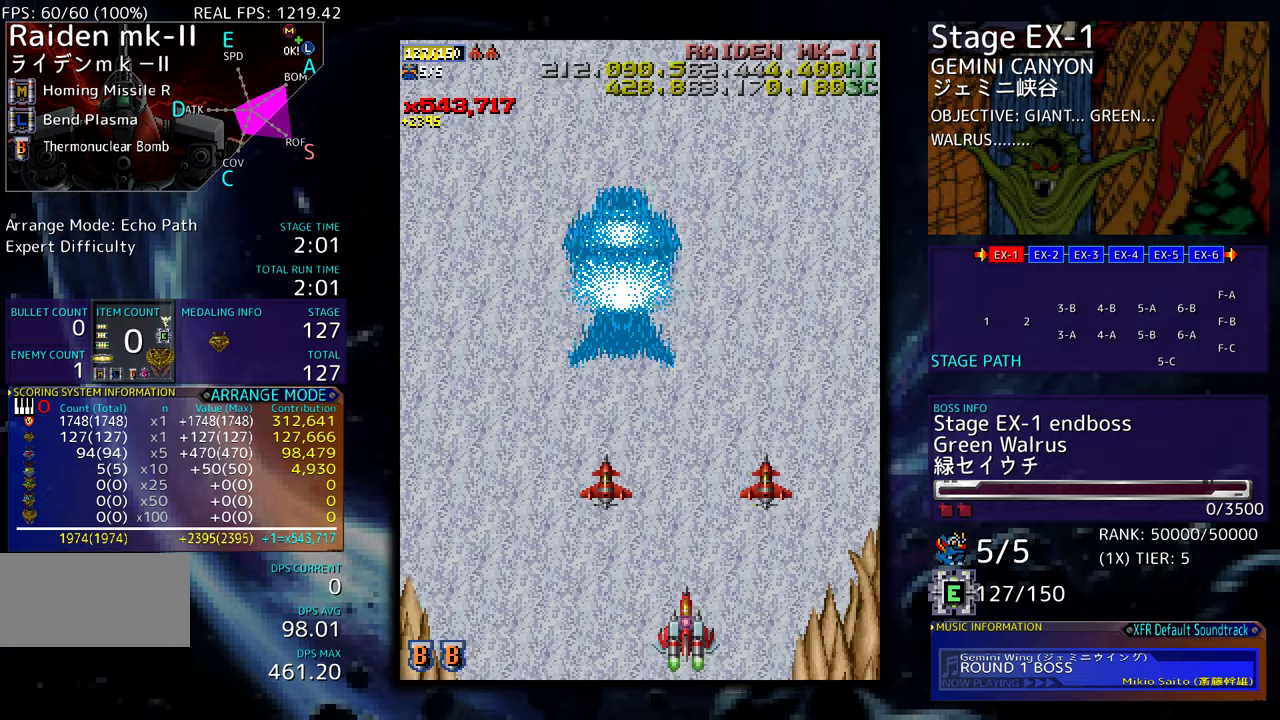
{"buttons": [], "events": []}
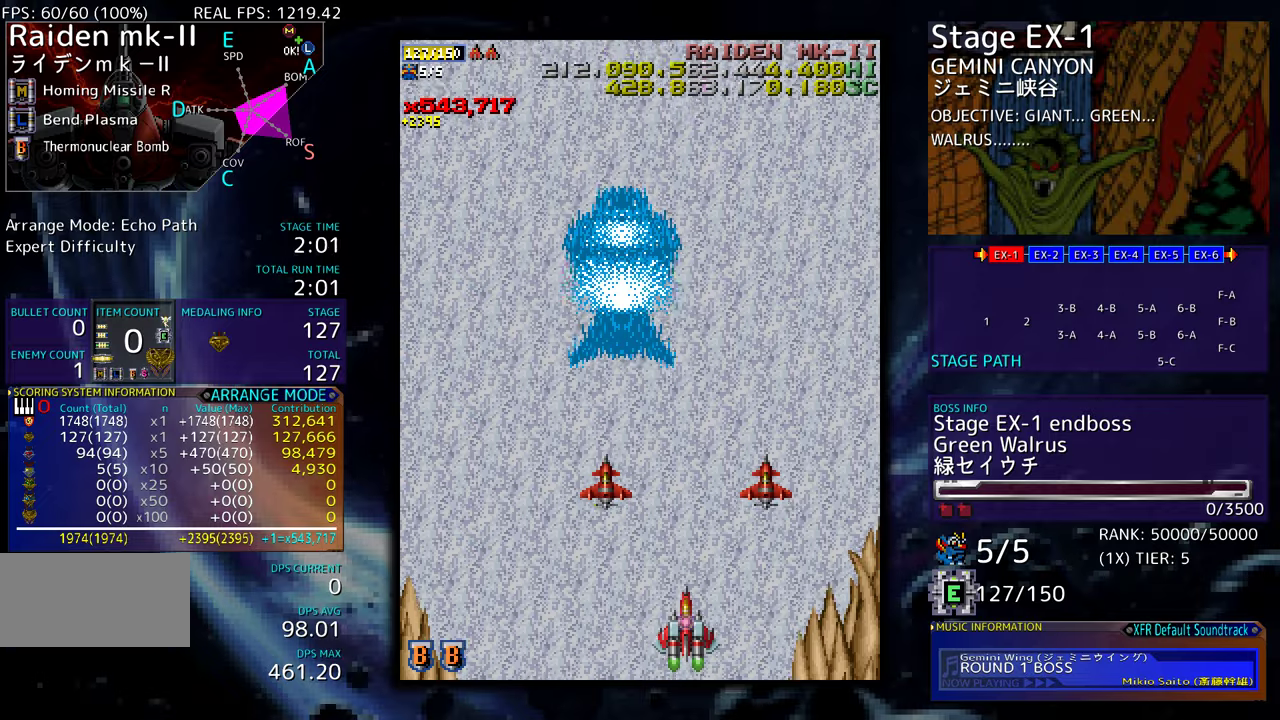
{"buttons": [], "events": []}
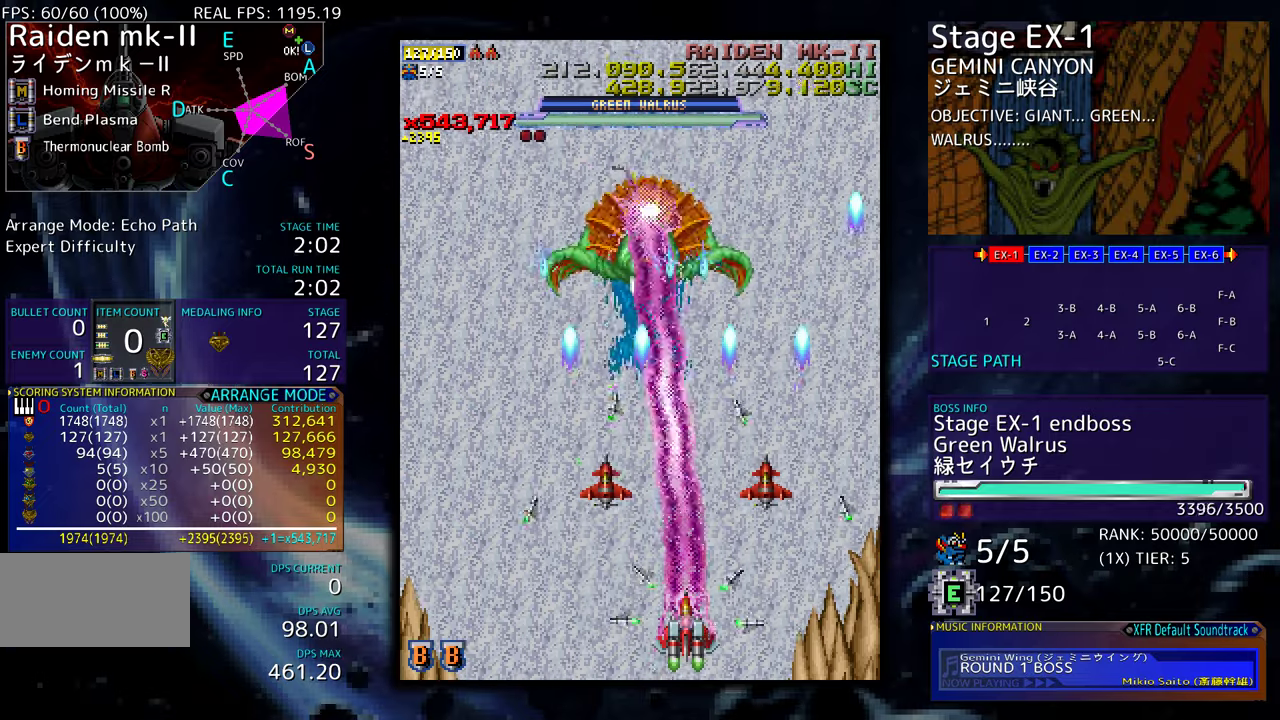
{"buttons": ["DPAD_UP", "DPAD_LEFT"], "events": [[167, "DPAD_LEFT", "down"], [433, "DPAD_UP", "down"]]}
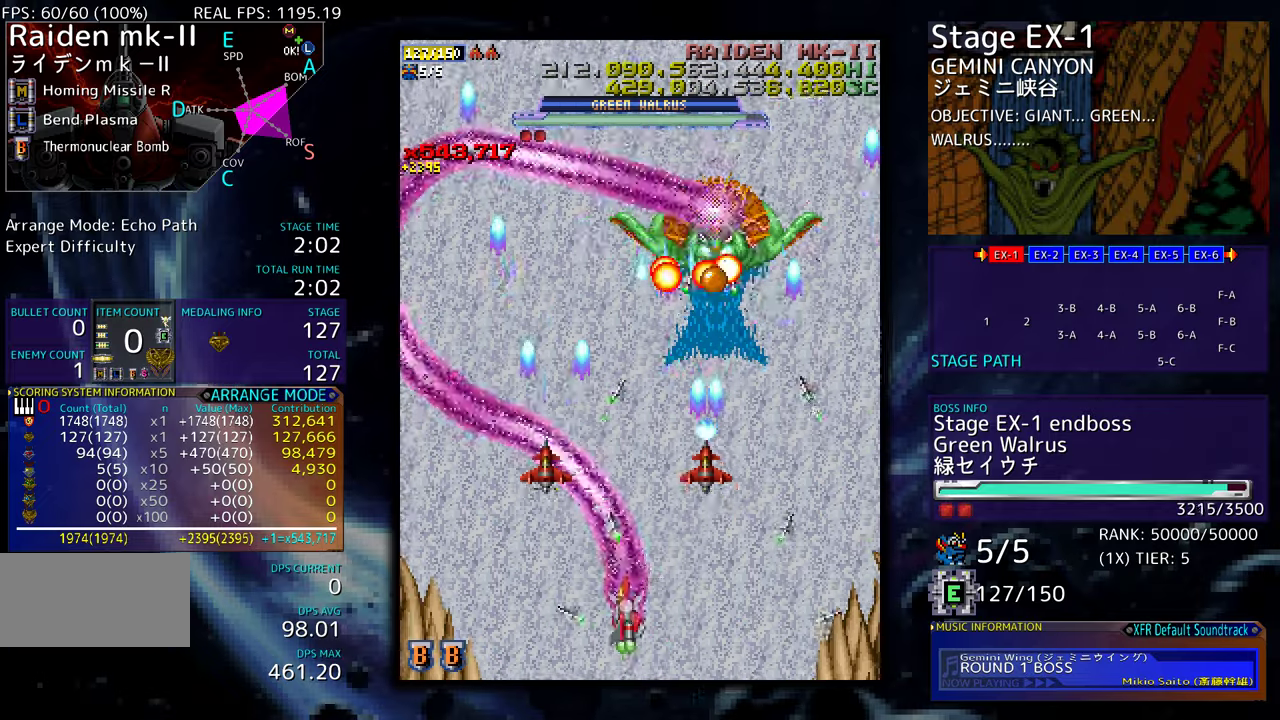
{"buttons": ["DPAD_DOWN", "DPAD_RIGHT"], "events": [[350, "DPAD_UP", "up"], [383, "DPAD_DOWN", "down"], [417, "DPAD_LEFT", "up"], [483, "DPAD_RIGHT", "down"]]}
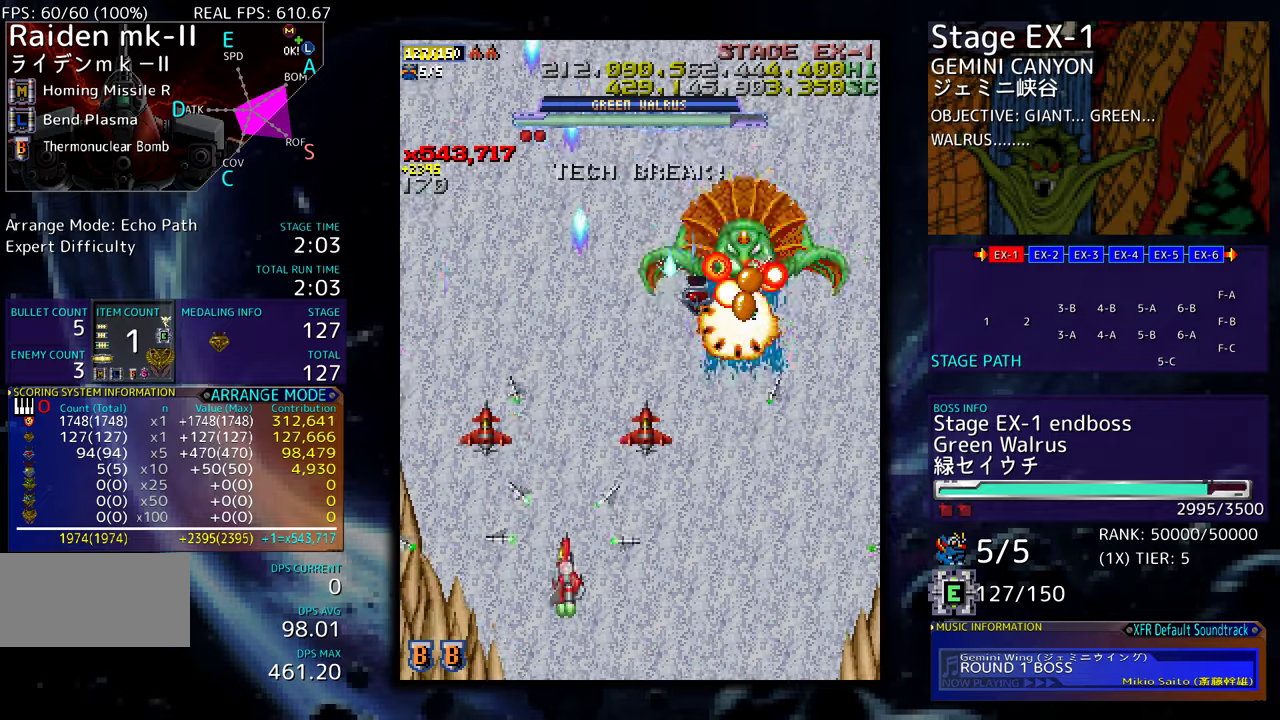
{"buttons": ["DPAD_DOWN", "DPAD_RIGHT"], "events": [[200, "DPAD_RIGHT", "up"], [217, "DPAD_DOWN", "up"], [350, "DPAD_DOWN", "down"], [350, "DPAD_RIGHT", "down"]]}
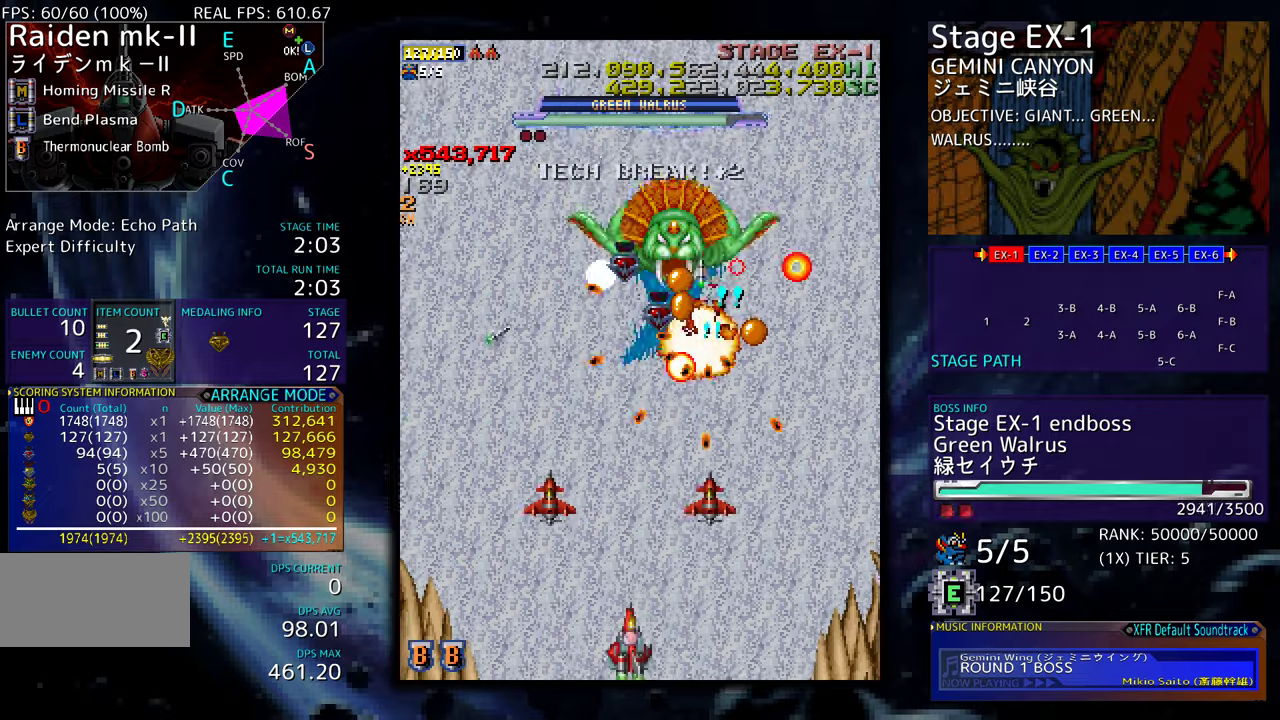
{"buttons": ["DPAD_UP", "DPAD_LEFT"], "events": [[333, "DPAD_DOWN", "up"], [333, "DPAD_LEFT", "down"], [333, "DPAD_RIGHT", "up"], [350, "DPAD_UP", "down"], [367, "DPAD_UP", "up"], [500, "DPAD_UP", "down"]]}
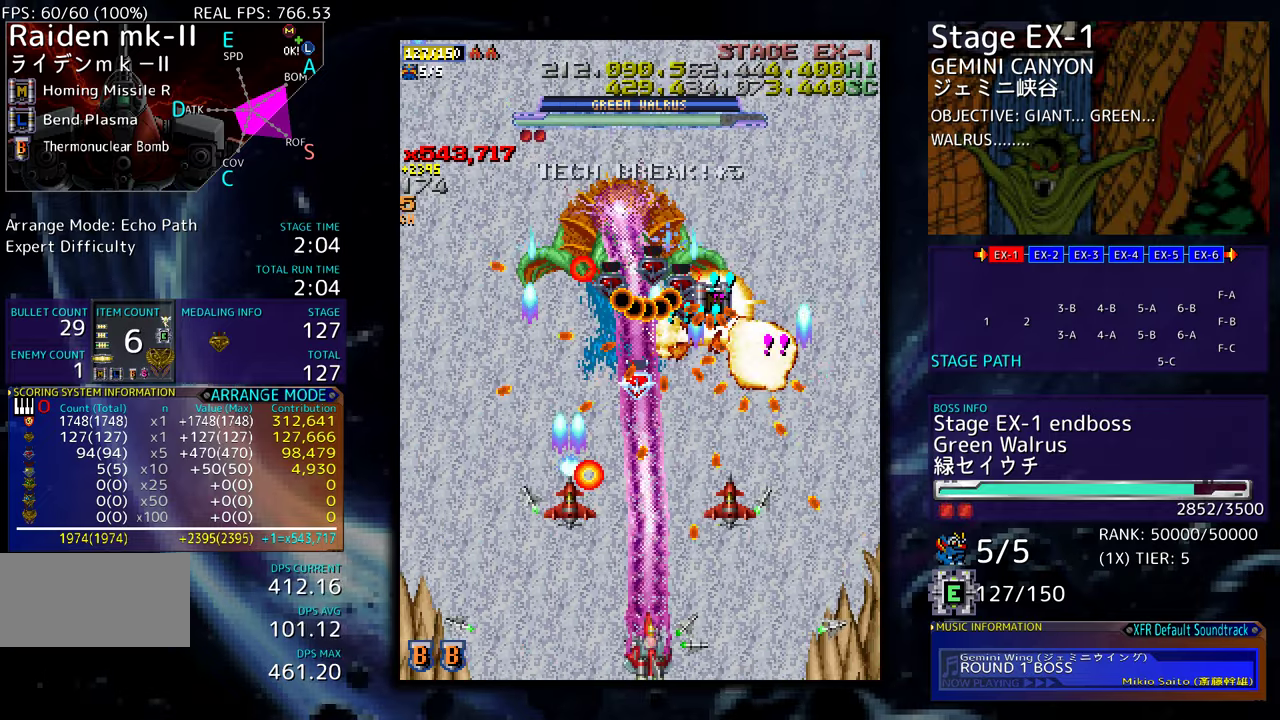
{"buttons": [], "events": [[50, "DPAD_LEFT", "up"], [50, "DPAD_UP", "up"], [67, "DPAD_DOWN", "down"], [117, "DPAD_LEFT", "down"], [133, "DPAD_DOWN", "up"], [250, "DPAD_LEFT", "up"]]}
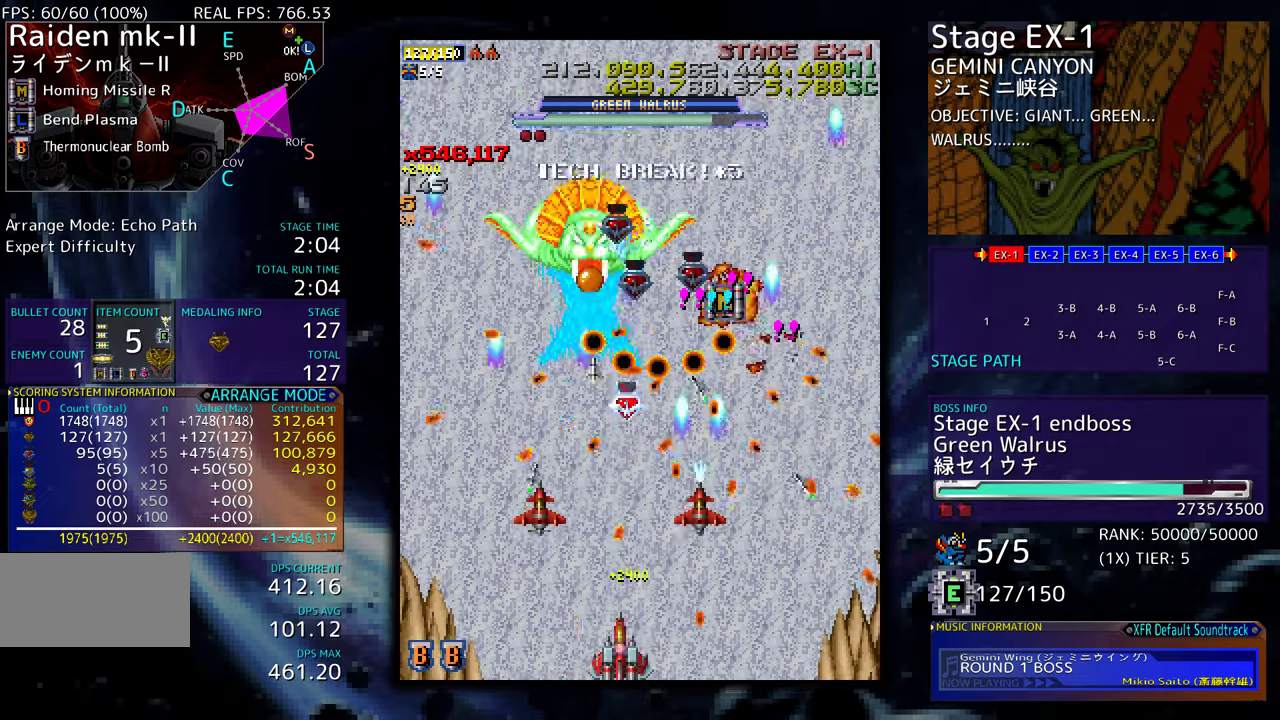
{"buttons": ["DPAD_UP", "DPAD_LEFT"], "events": [[17, "DPAD_LEFT", "down"], [150, "DPAD_LEFT", "up"], [183, "DPAD_LEFT", "down"], [483, "DPAD_UP", "down"]]}
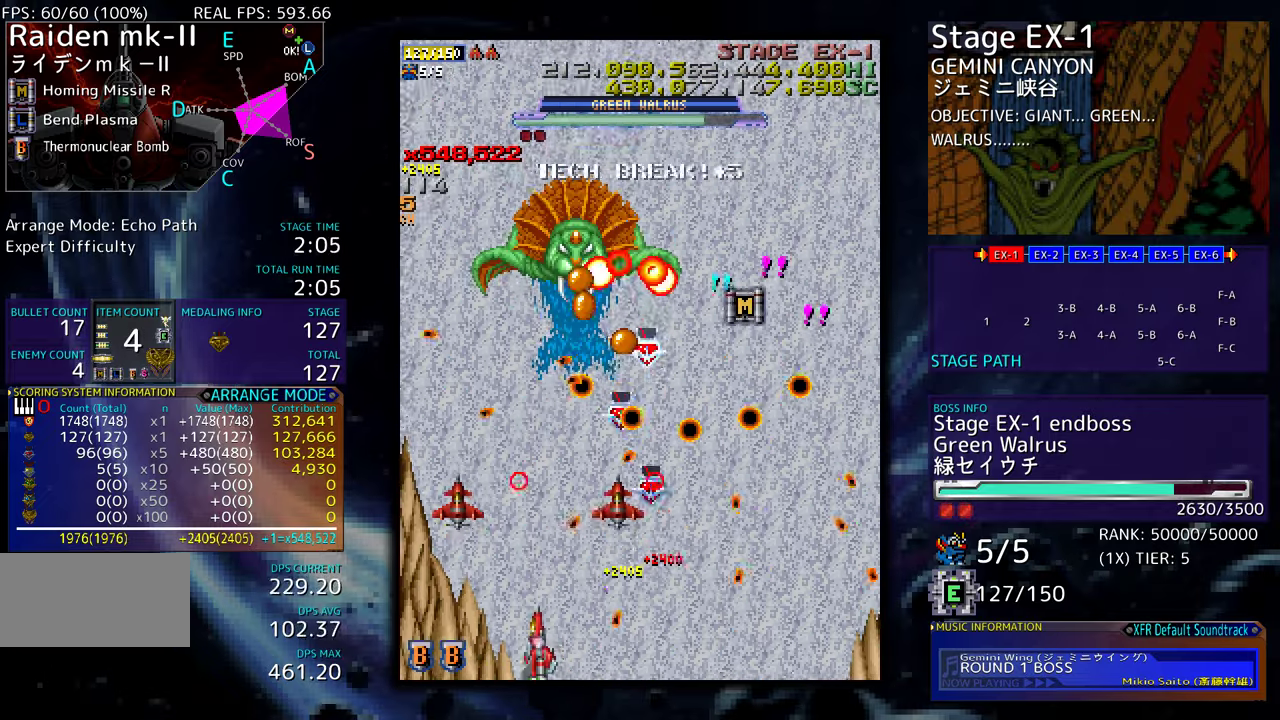
{"buttons": []}
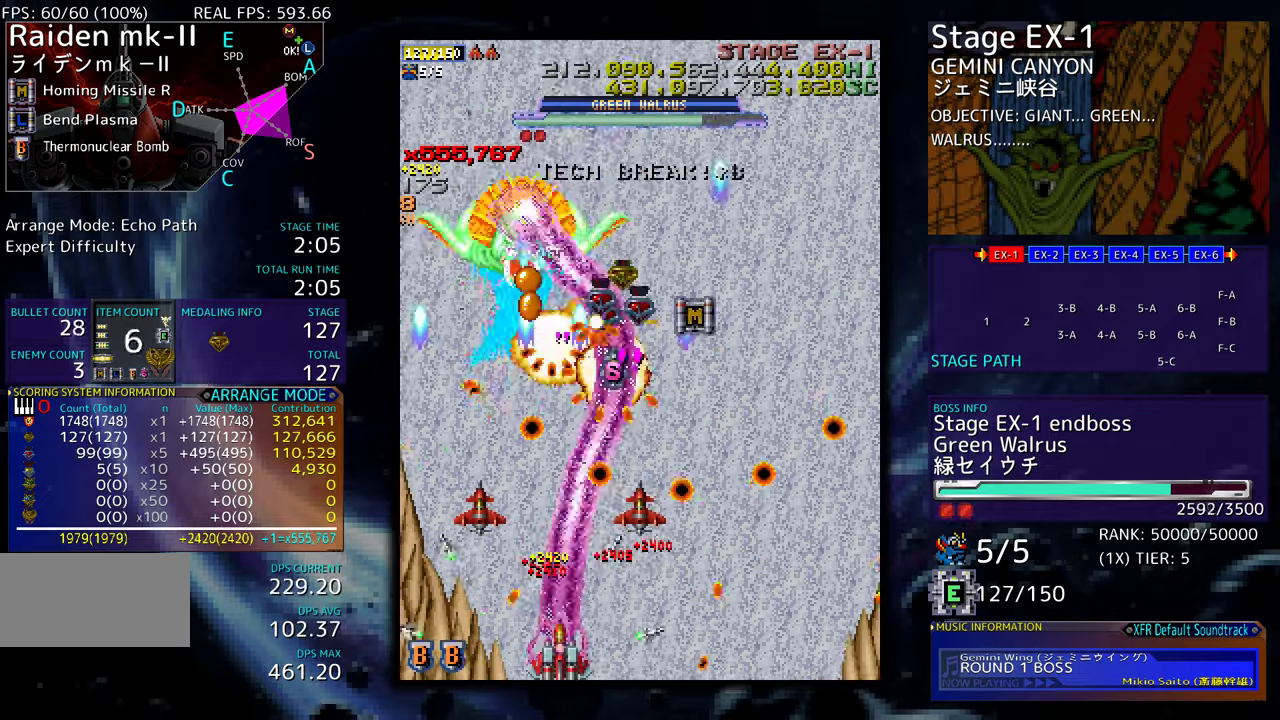
{"buttons": ["DPAD_DOWN", "DPAD_RIGHT"], "events": [[67, "DPAD_DOWN", "down"], [67, "DPAD_RIGHT", "down"], [133, "DPAD_RIGHT", "up"], [150, "DPAD_DOWN", "up"], [267, "DPAD_RIGHT", "down"], [283, "DPAD_DOWN", "down"], [333, "DPAD_DOWN", "up"], [333, "DPAD_RIGHT", "up"], [467, "DPAD_RIGHT", "down"], [483, "DPAD_DOWN", "down"]]}
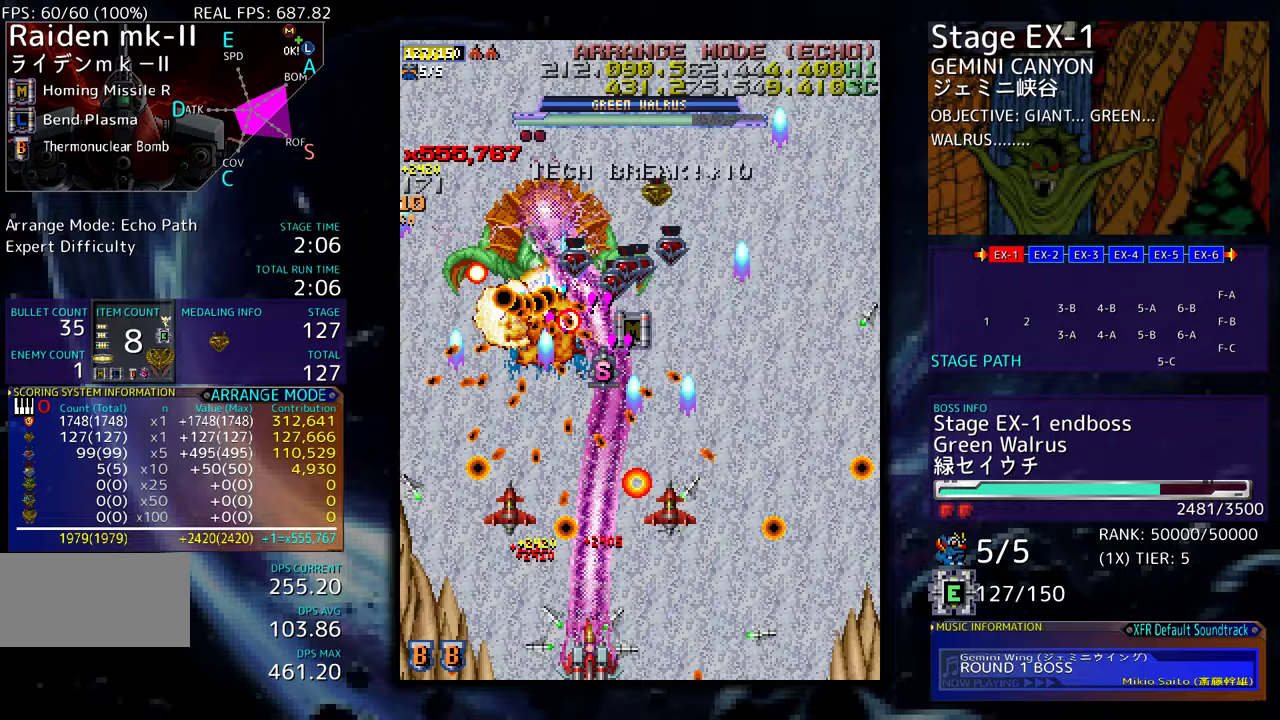
{"buttons": [], "events": [[33, "DPAD_DOWN", "up"], [50, "DPAD_RIGHT", "up"], [183, "DPAD_RIGHT", "down"], [233, "DPAD_RIGHT", "up"], [367, "DPAD_RIGHT", "down"], [417, "DPAD_RIGHT", "up"]]}
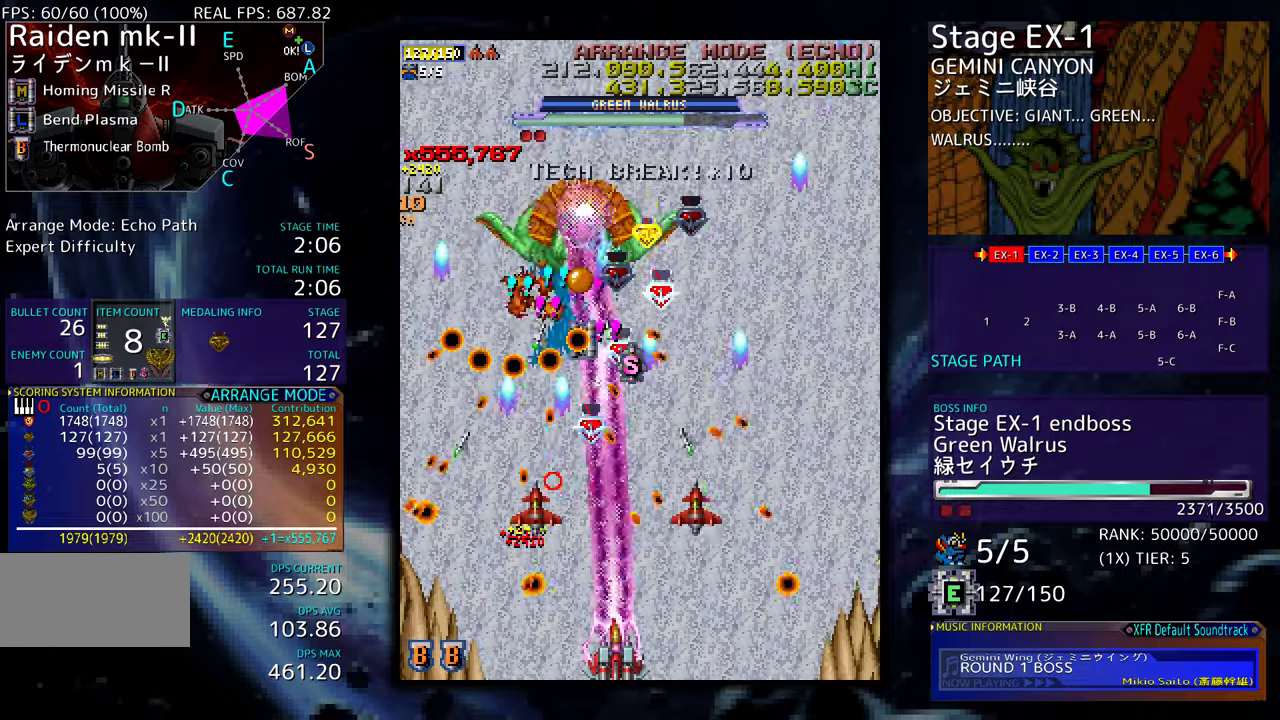
{"buttons": [], "events": [[150, "DPAD_LEFT", "down"], [217, "DPAD_LEFT", "up"]]}
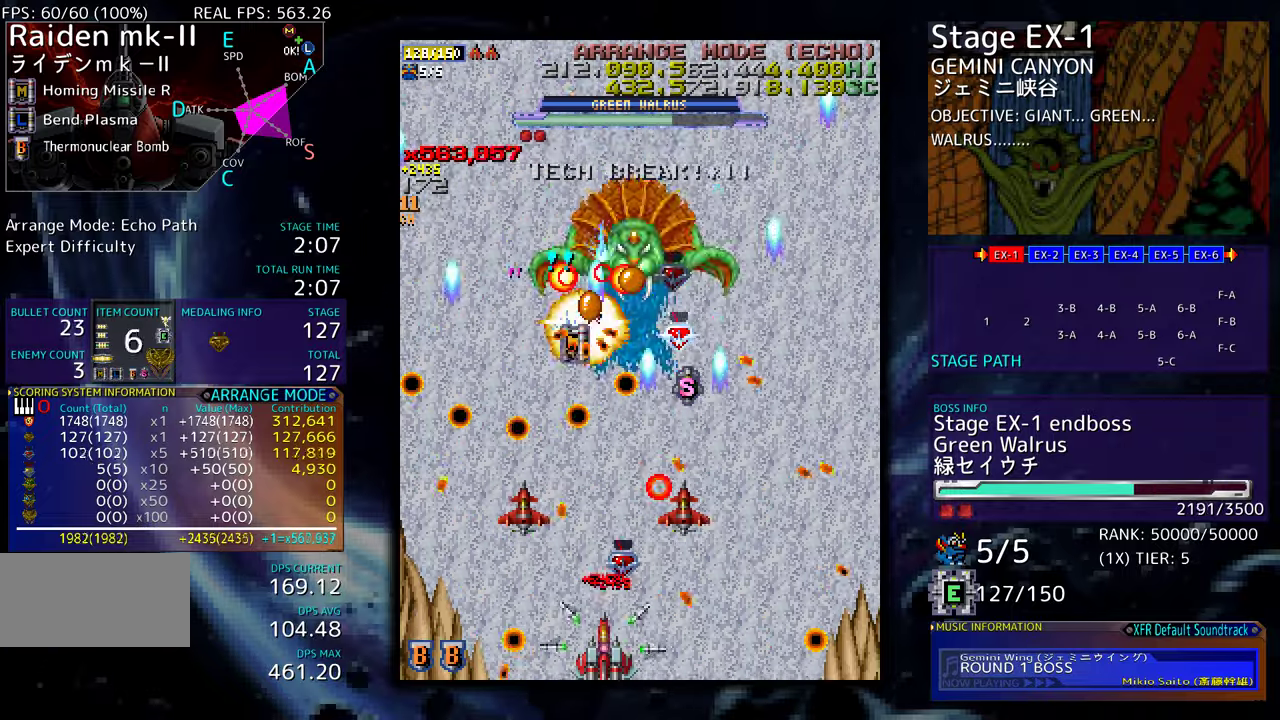
{"buttons": ["DPAD_DOWN", "DPAD_RIGHT"], "events": [[267, "DPAD_DOWN", "down"], [267, "DPAD_RIGHT", "down"], [350, "DPAD_DOWN", "up"], [350, "DPAD_RIGHT", "up"], [483, "DPAD_DOWN", "down"], [483, "DPAD_RIGHT", "down"]]}
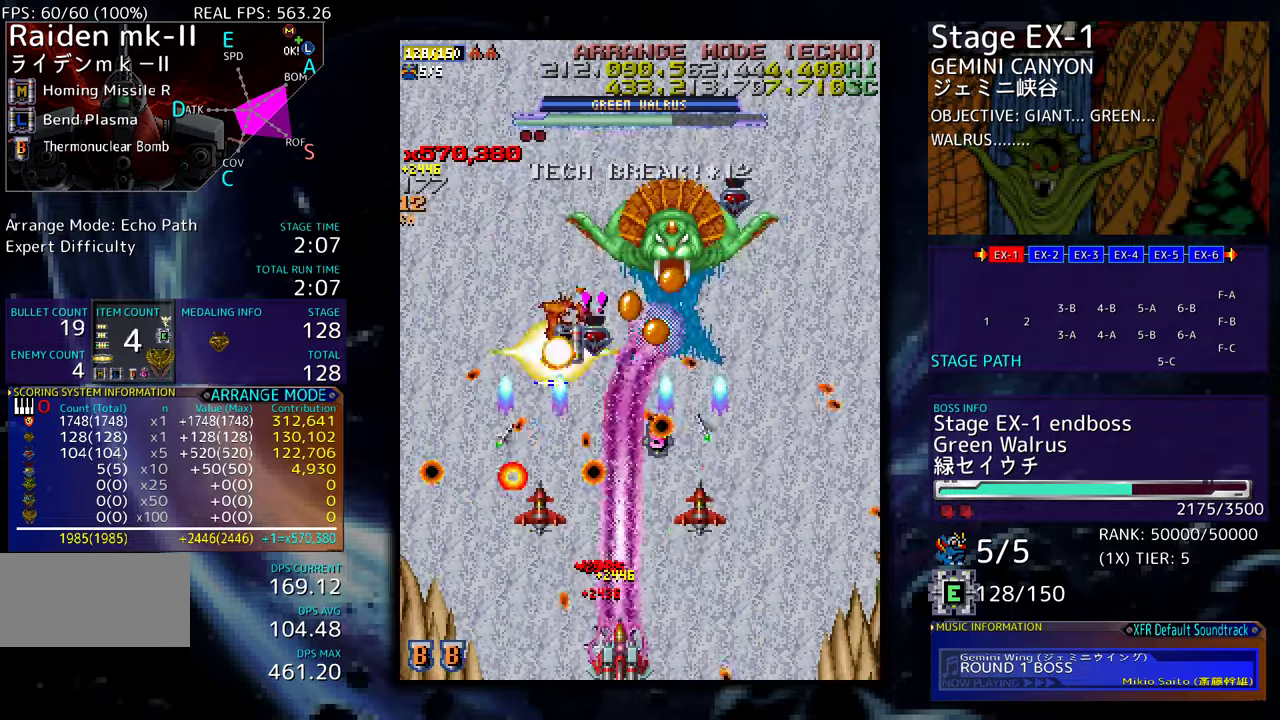
{"buttons": [], "events": [[50, "DPAD_DOWN", "up"], [83, "DPAD_RIGHT", "up"], [200, "DPAD_DOWN", "down"], [200, "DPAD_RIGHT", "down"], [250, "DPAD_DOWN", "up"], [267, "DPAD_RIGHT", "up"], [433, "DPAD_DOWN", "down"], [433, "DPAD_RIGHT", "down"], [483, "DPAD_DOWN", "up"], [500, "DPAD_RIGHT", "up"]]}
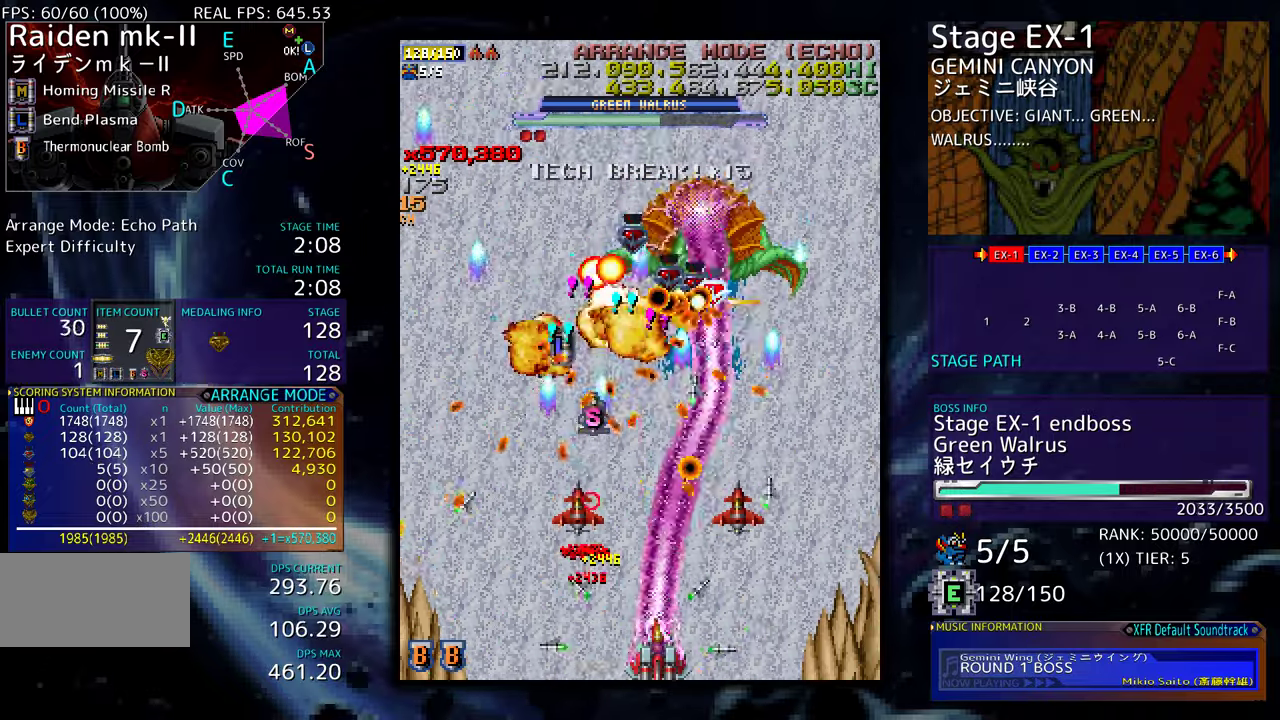
{"buttons": [], "events": [[167, "DPAD_RIGHT", "down"], [217, "DPAD_RIGHT", "up"]]}
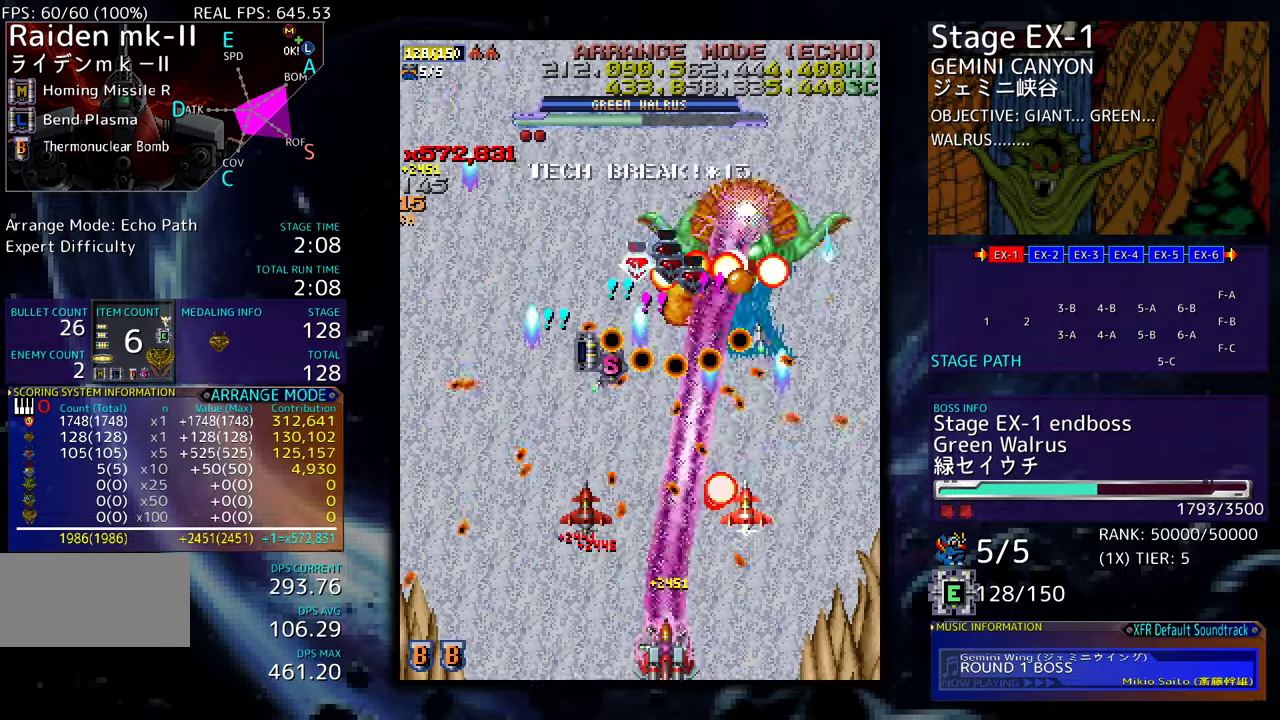
{"buttons": [], "events": []}
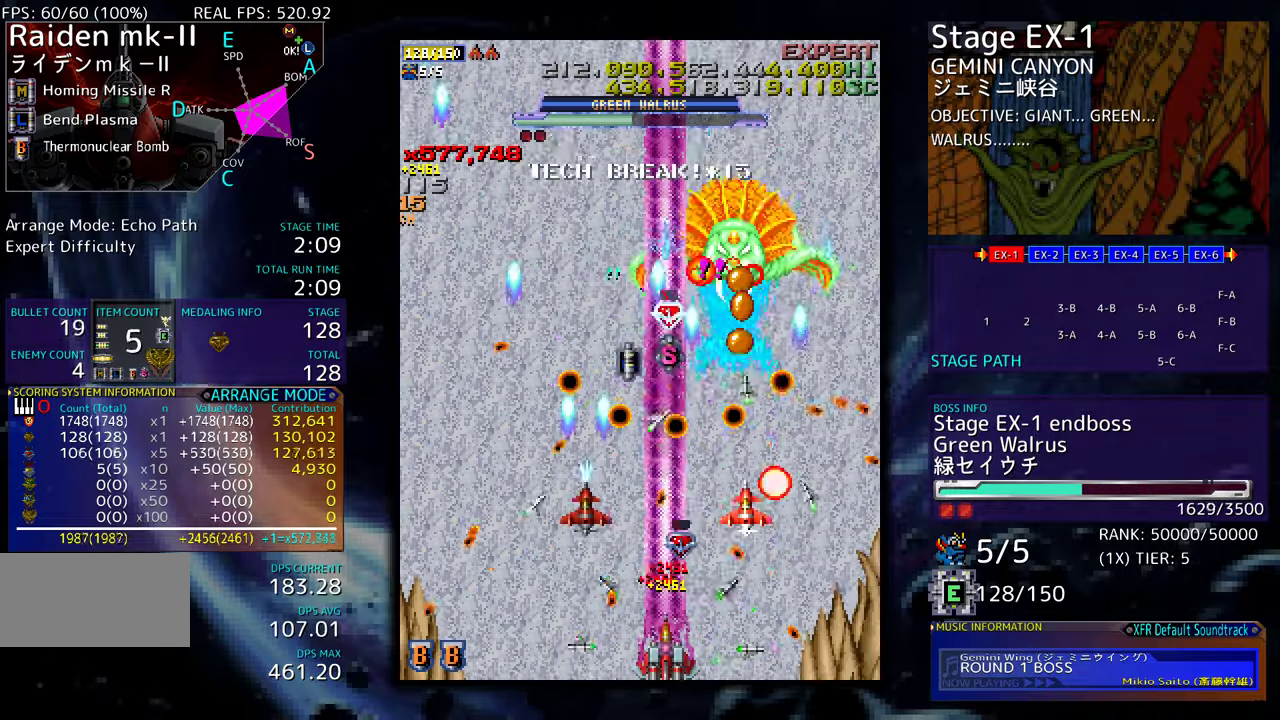
{"buttons": [], "events": [[33, "DPAD_RIGHT", "down"], [117, "DPAD_RIGHT", "up"], [267, "DPAD_DOWN", "down"], [267, "DPAD_RIGHT", "down"], [317, "DPAD_DOWN", "up"], [317, "DPAD_RIGHT", "up"]]}
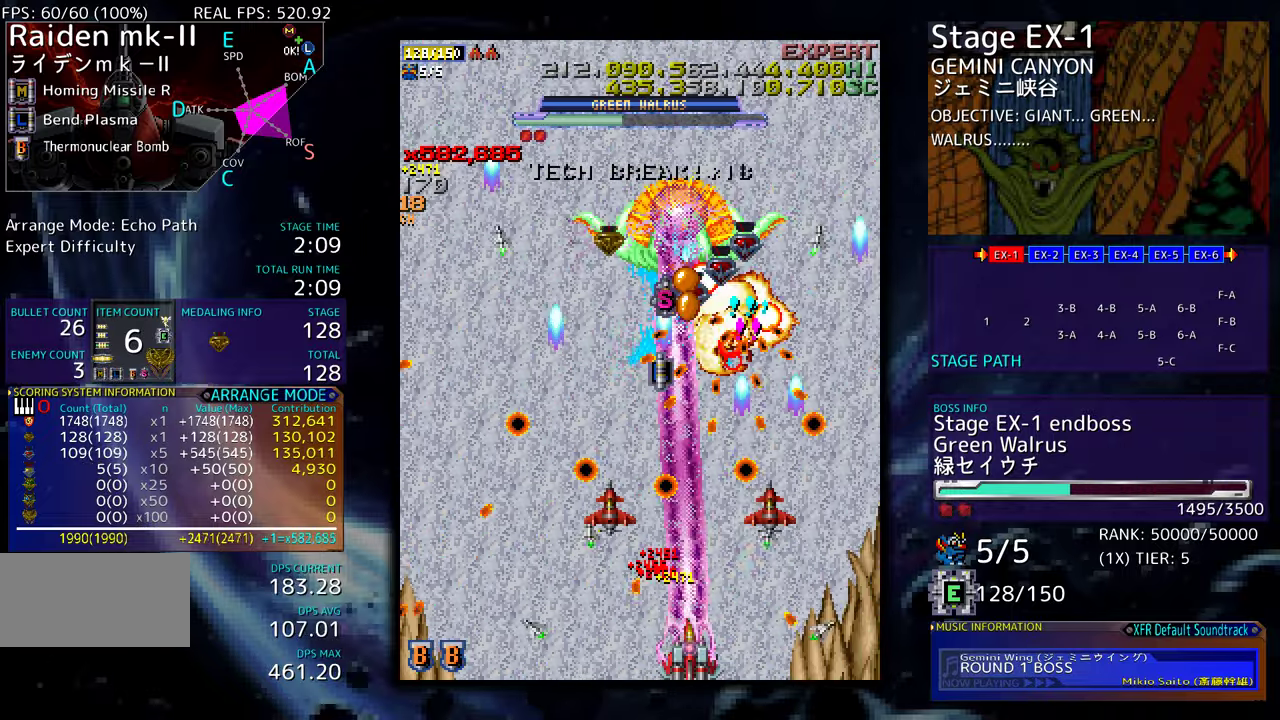
{"buttons": [], "events": [[33, "DPAD_RIGHT", "down"], [100, "DPAD_RIGHT", "up"], [283, "DPAD_RIGHT", "down"], [383, "DPAD_RIGHT", "up"]]}
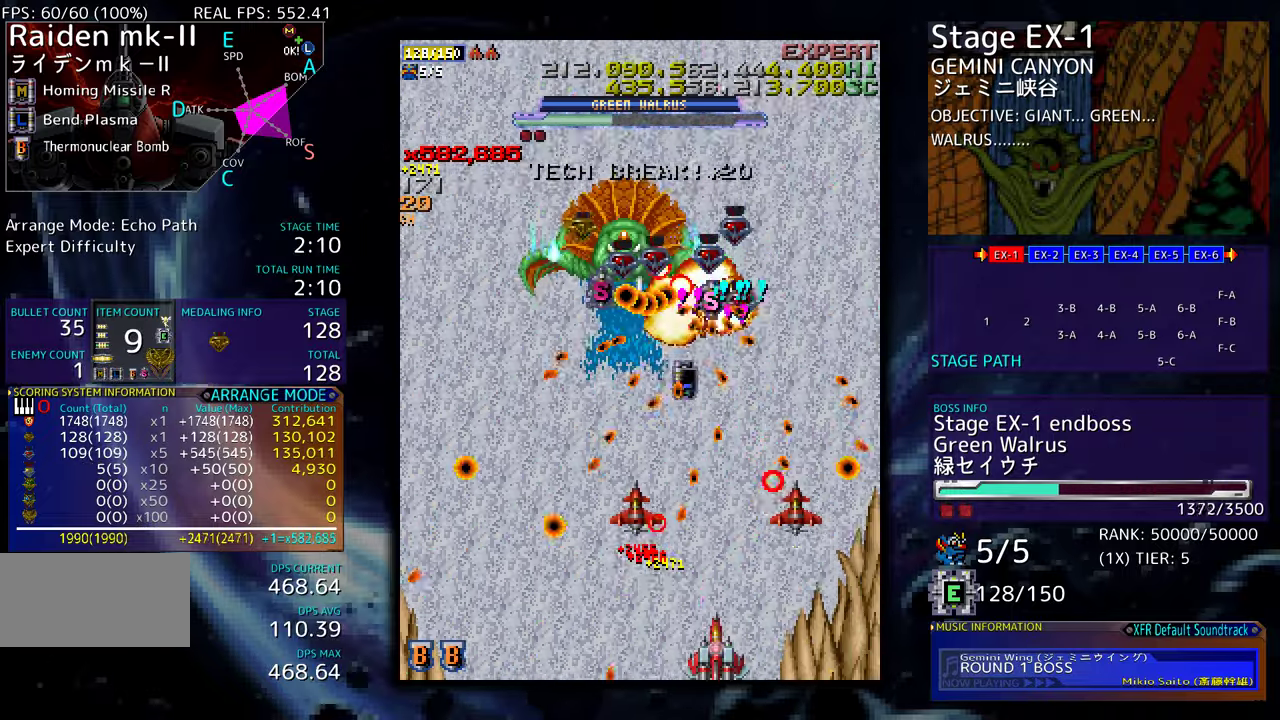
{"buttons": [], "events": [[33, "DPAD_RIGHT", "down"], [67, "DPAD_RIGHT", "up"], [267, "DPAD_RIGHT", "down"], [333, "DPAD_RIGHT", "up"]]}
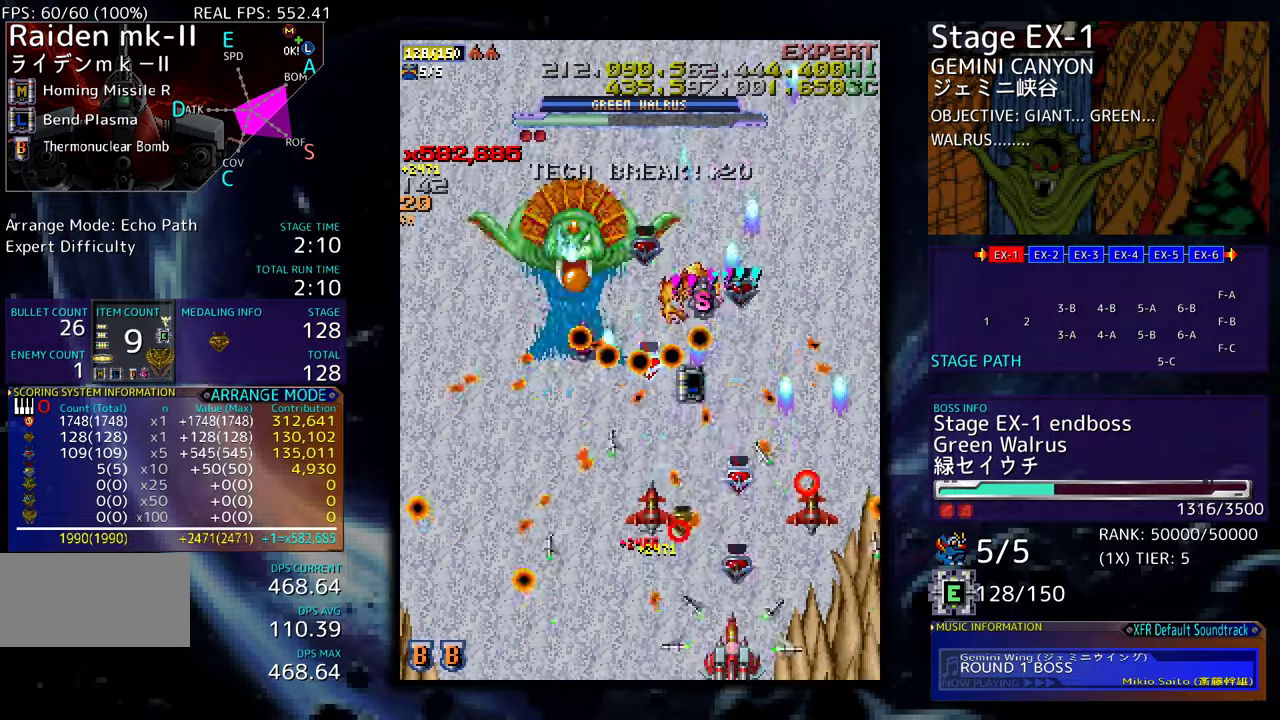
{"buttons": [], "events": [[33, "DPAD_RIGHT", "down"], [100, "DPAD_RIGHT", "up"], [300, "DPAD_RIGHT", "down"], [333, "DPAD_RIGHT", "up"]]}
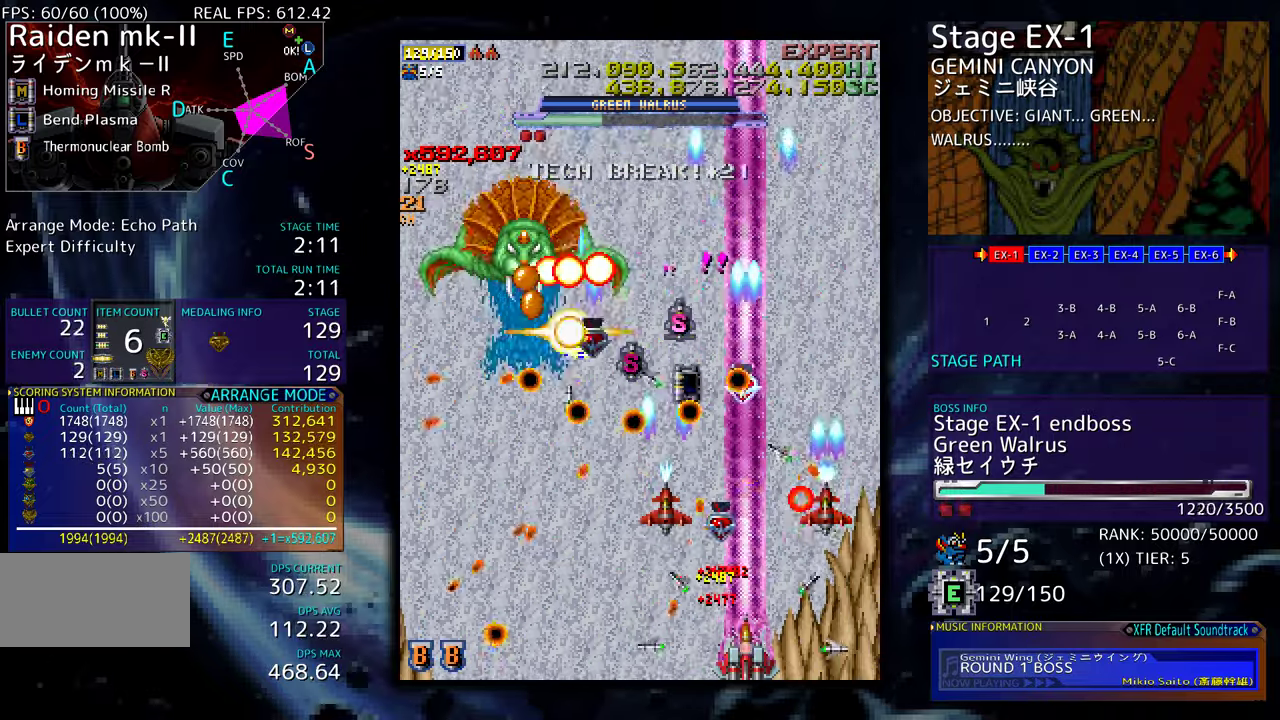
{"buttons": [], "events": []}
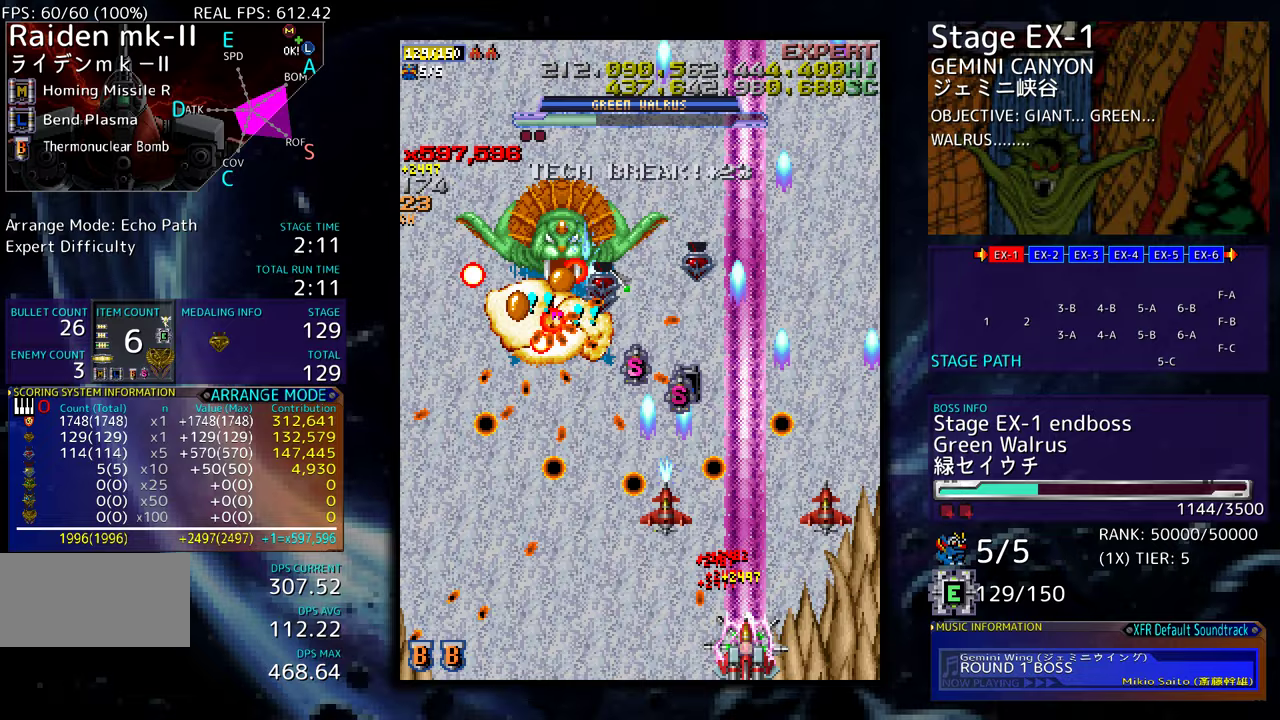
{"buttons": [], "events": [[200, "DPAD_RIGHT", "down"], [300, "DPAD_RIGHT", "up"], [433, "DPAD_RIGHT", "down"], [483, "DPAD_RIGHT", "up"]]}
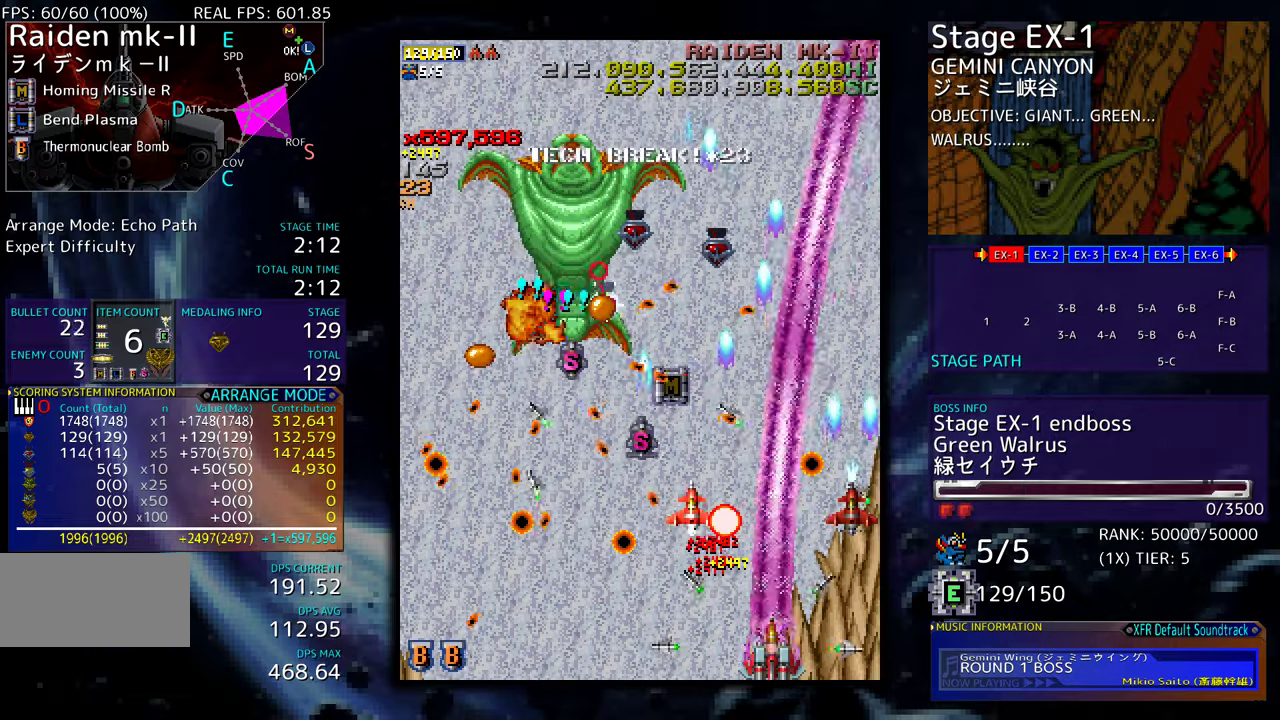
{"buttons": ["DPAD_RIGHT"], "events": [[133, "DPAD_RIGHT", "down"], [150, "DPAD_DOWN", "down"], [167, "DPAD_DOWN", "up"], [200, "DPAD_RIGHT", "up"], [483, "DPAD_RIGHT", "down"]]}
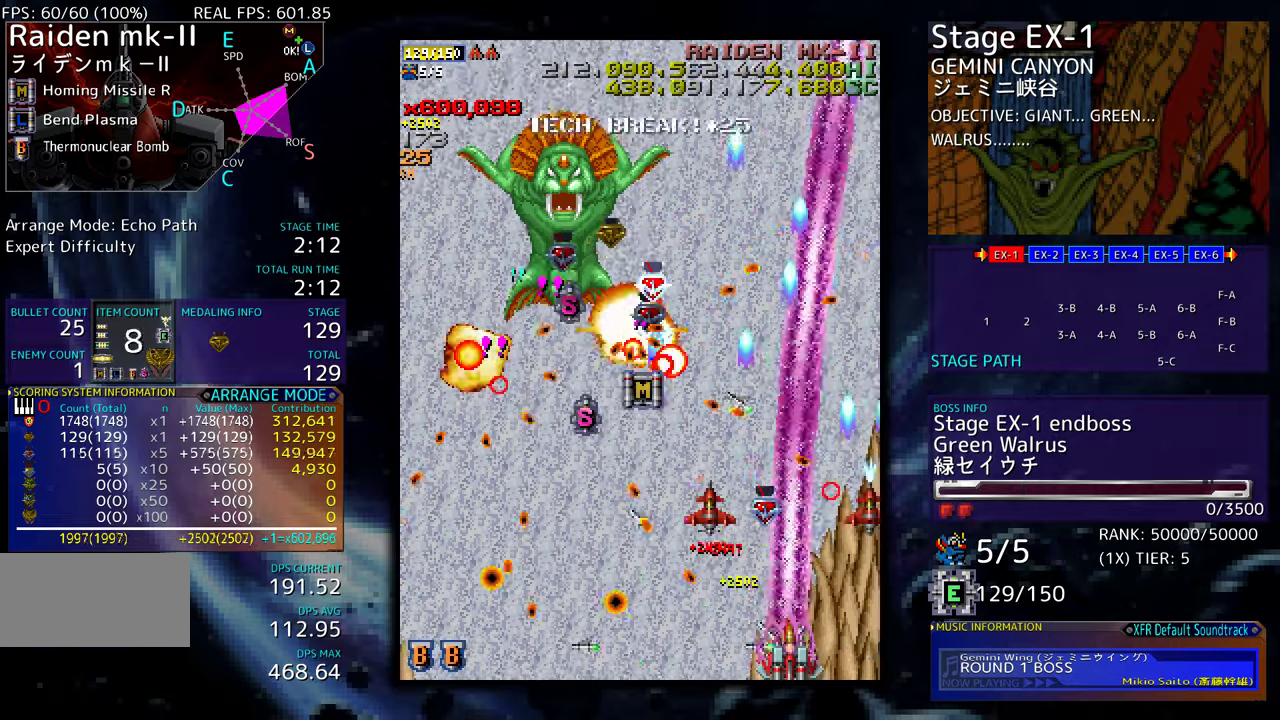
{"buttons": [], "events": [[67, "DPAD_RIGHT", "up"], [233, "DPAD_RIGHT", "down"], [300, "DPAD_RIGHT", "up"], [400, "DPAD_RIGHT", "down"], [483, "DPAD_RIGHT", "up"]]}
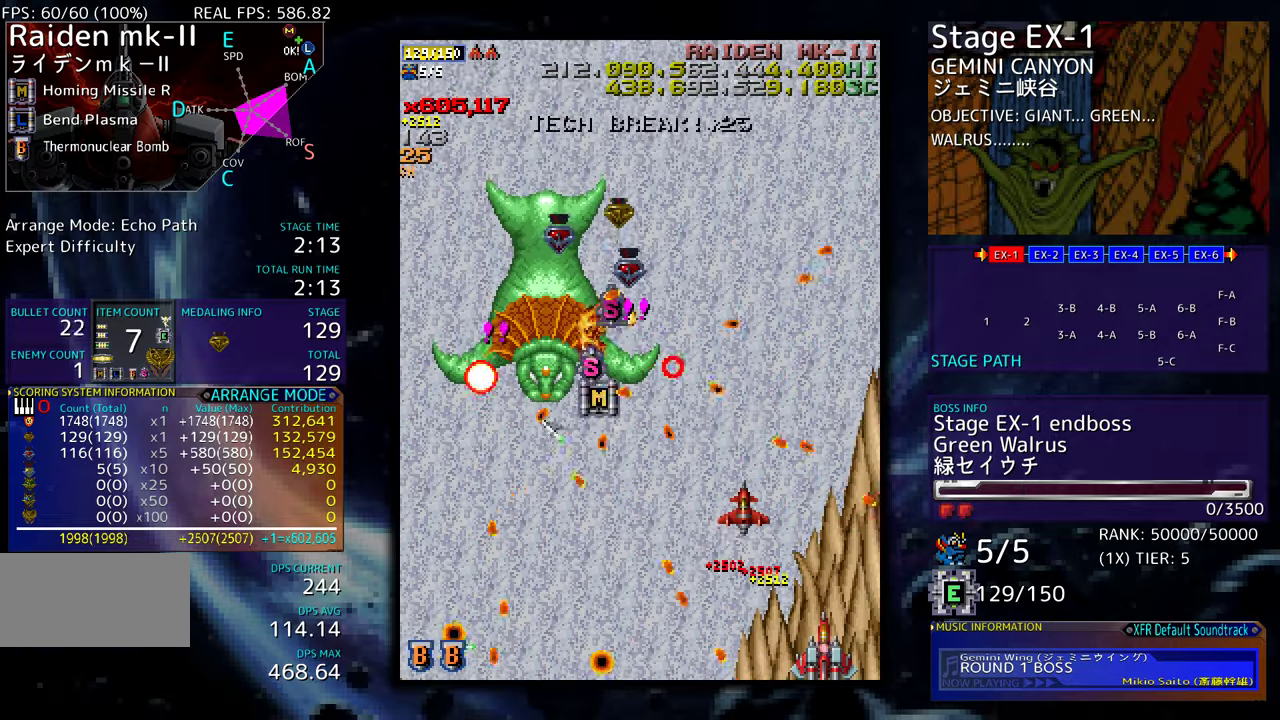
{"buttons": [], "events": [[383, "DPAD_UP", "down"], [467, "DPAD_UP", "up"]]}
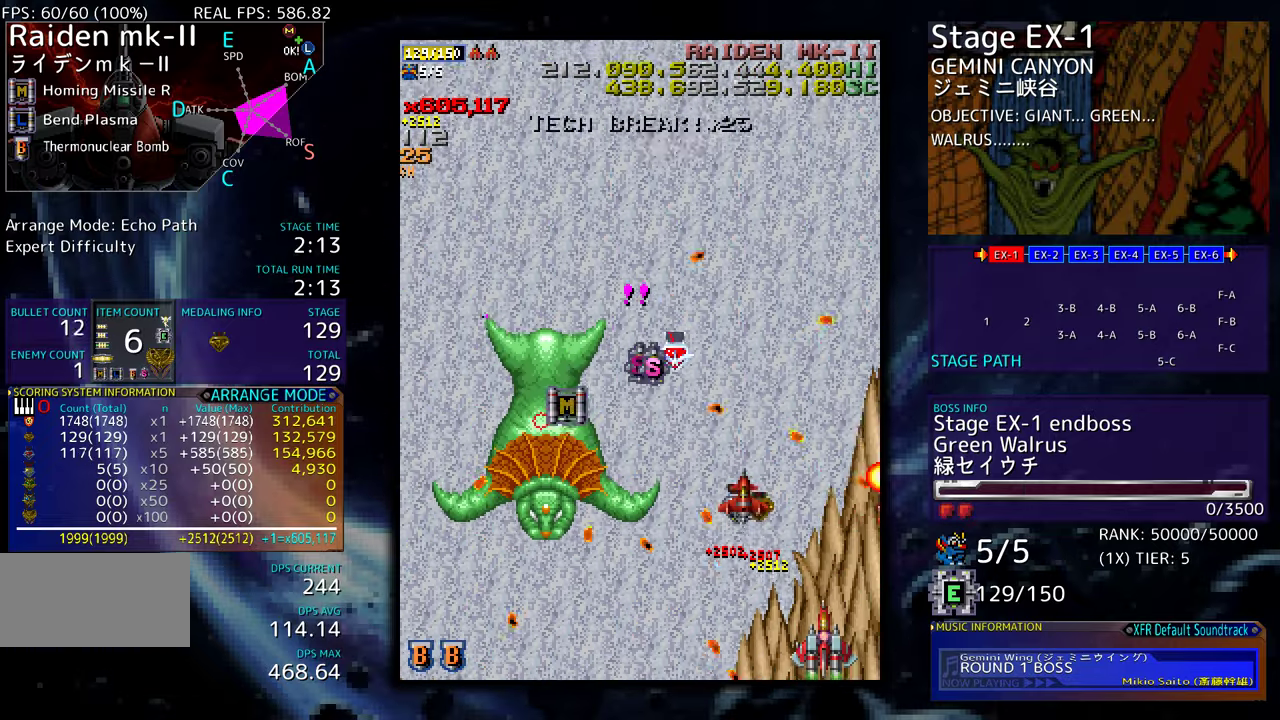
{"buttons": ["DPAD_UP"], "events": [[100, "DPAD_RIGHT", "down"], [233, "DPAD_RIGHT", "up"], [433, "DPAD_UP", "down"]]}
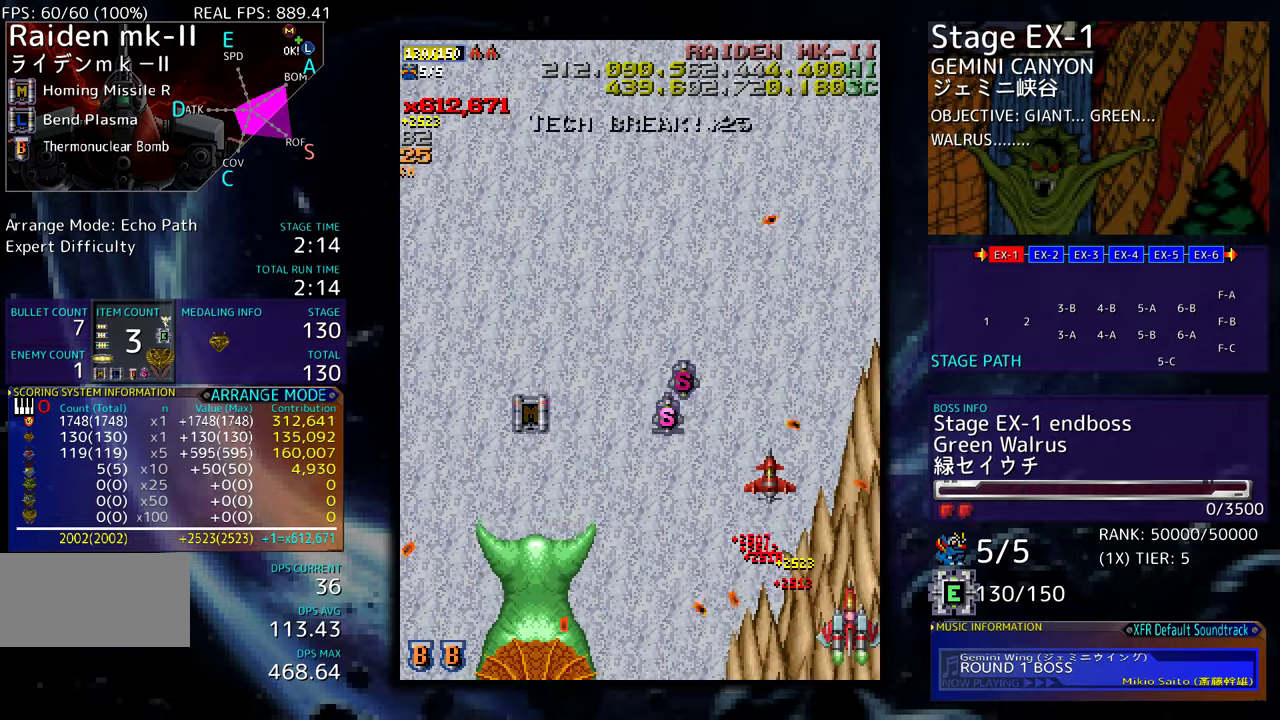
{"buttons": ["DPAD_UP", "DPAD_LEFT"], "events": [[183, "DPAD_LEFT", "down"]]}
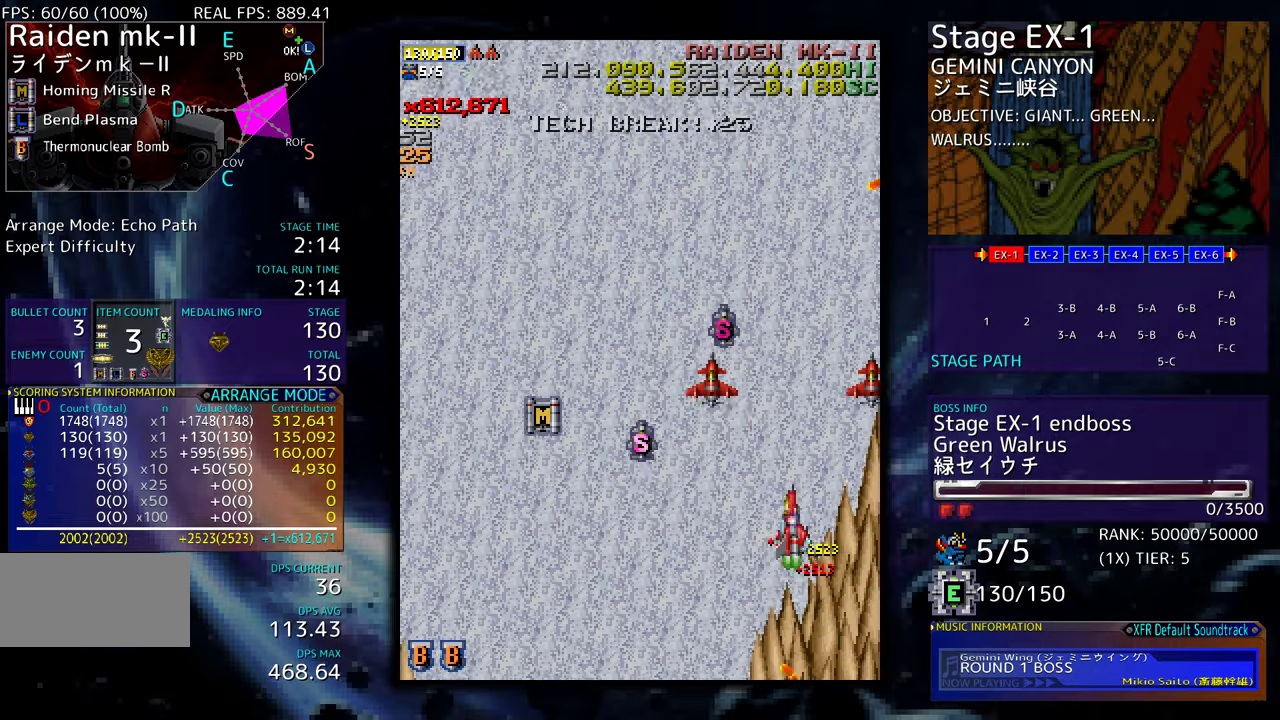
{"buttons": ["DPAD_UP", "DPAD_LEFT"], "events": []}